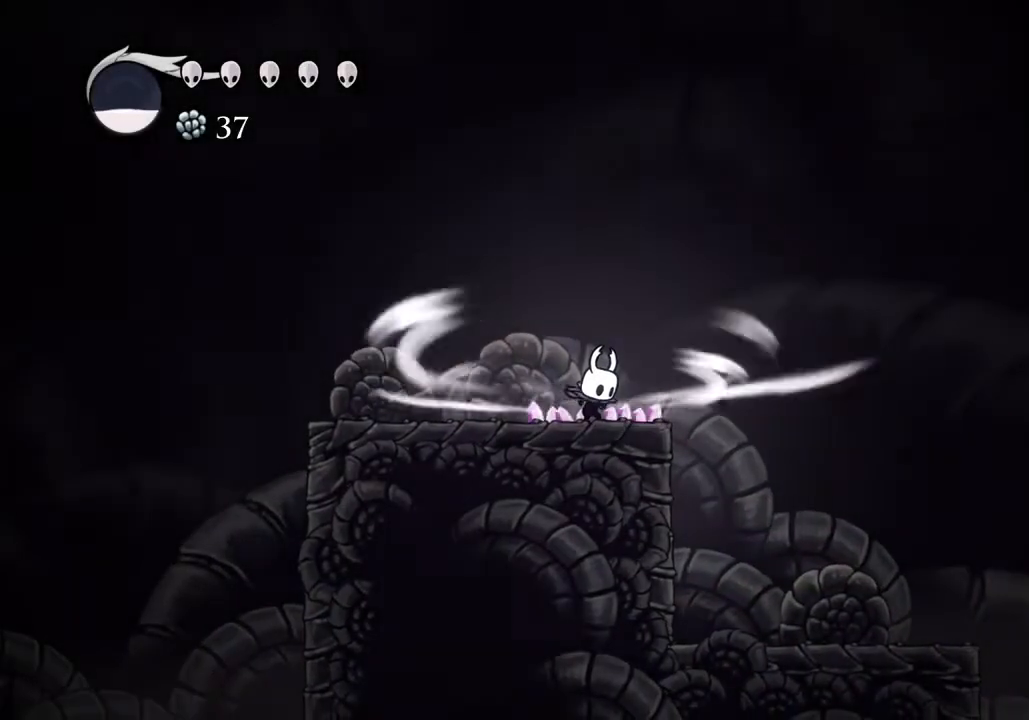
Gameplay with keyboard; each line is a JSON object with the keys held at the frame after it. "events" lists presses ("down") and releases ("up") of "a", "cast", "d", "dash", "dnail", "focus", "inv", "jump", "nail", "s", "sdsh" and "w" between this image and that frame as [ms after this image, input, new state], when the widget could be followed in between. No other keys are recorded. Mouse input is not recorded. Key names are as the overlay labels them; some are game actions (e.g. jump) rather than physical keys.
{"keys": [], "events": [[400, "sdsh", "up"]]}
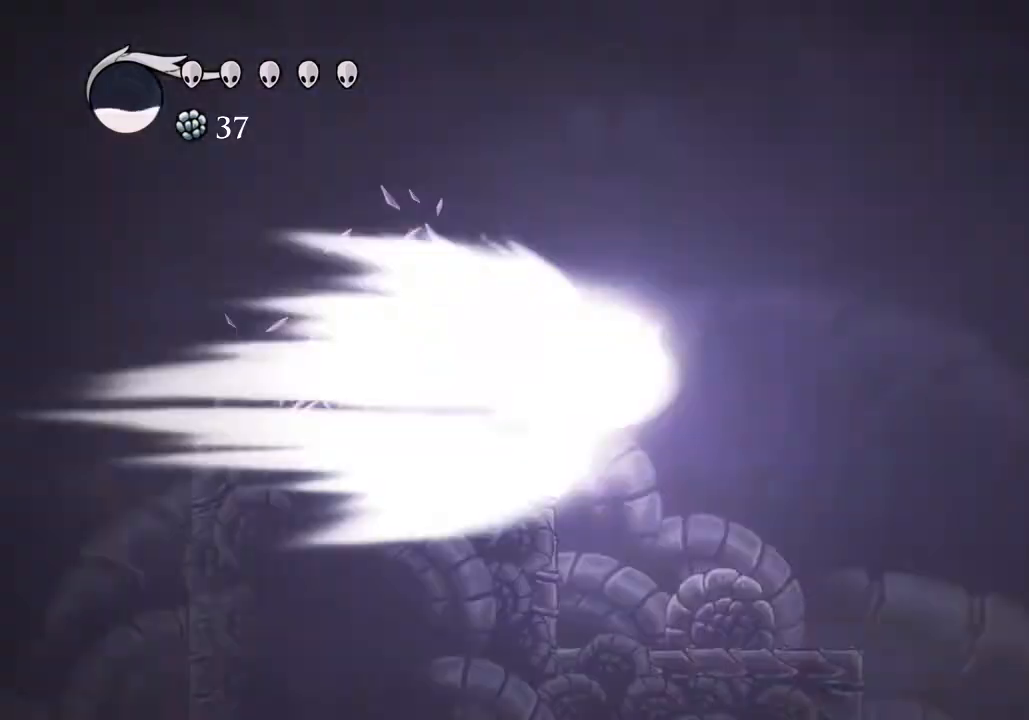
{"keys": [], "events": []}
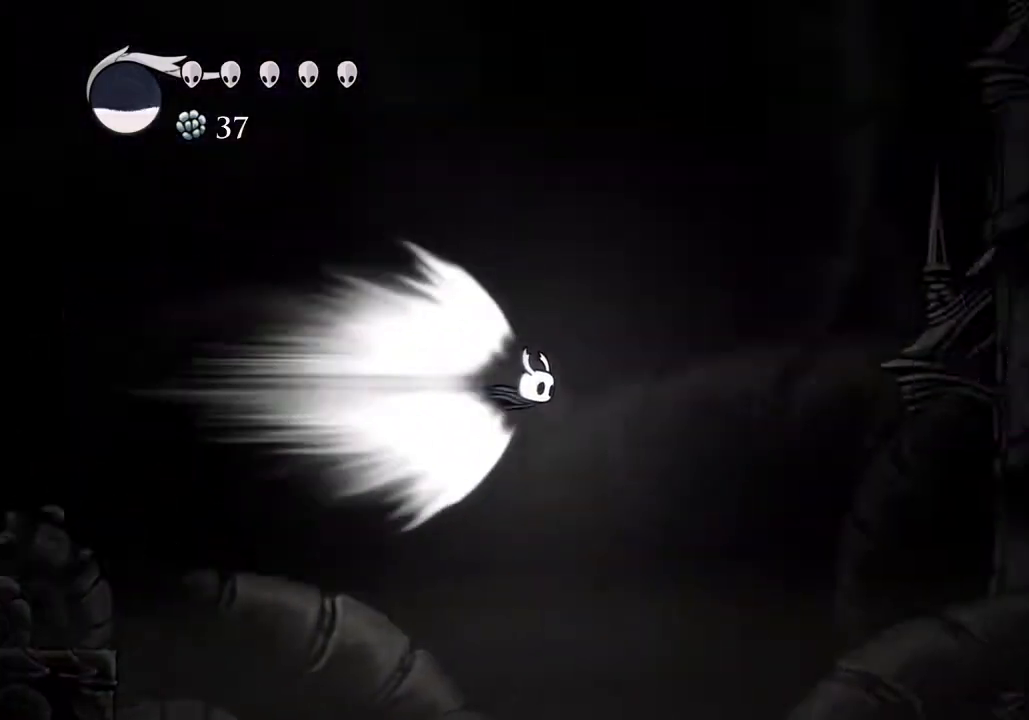
{"keys": [], "events": []}
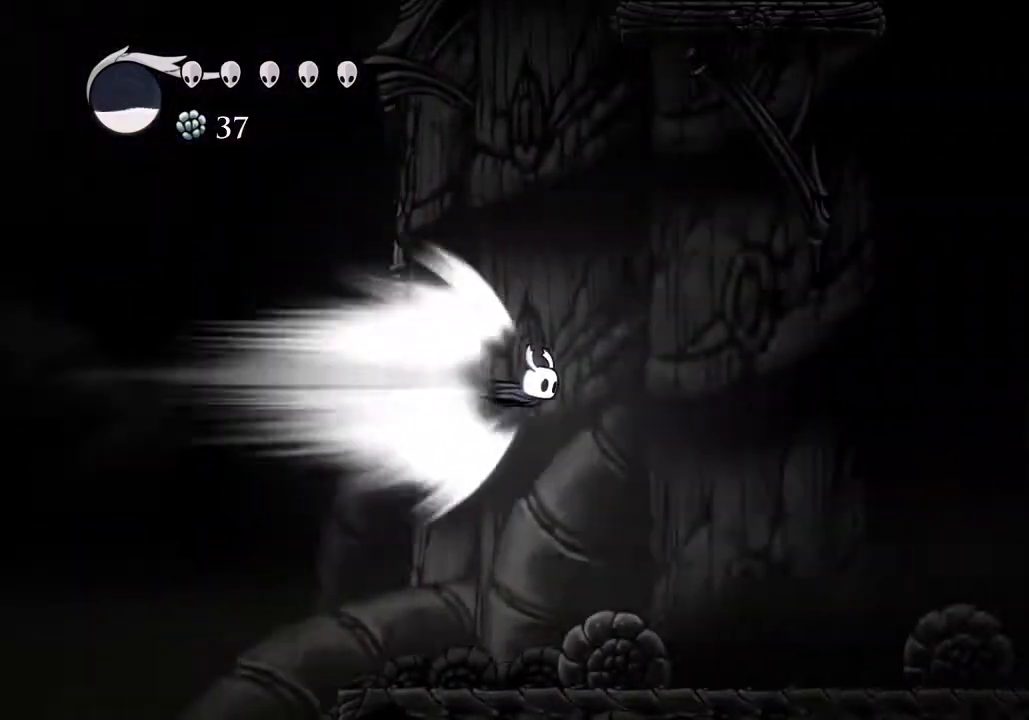
{"keys": ["a"], "events": [[200, "jump", "down"], [300, "jump", "up"], [400, "a", "down"]]}
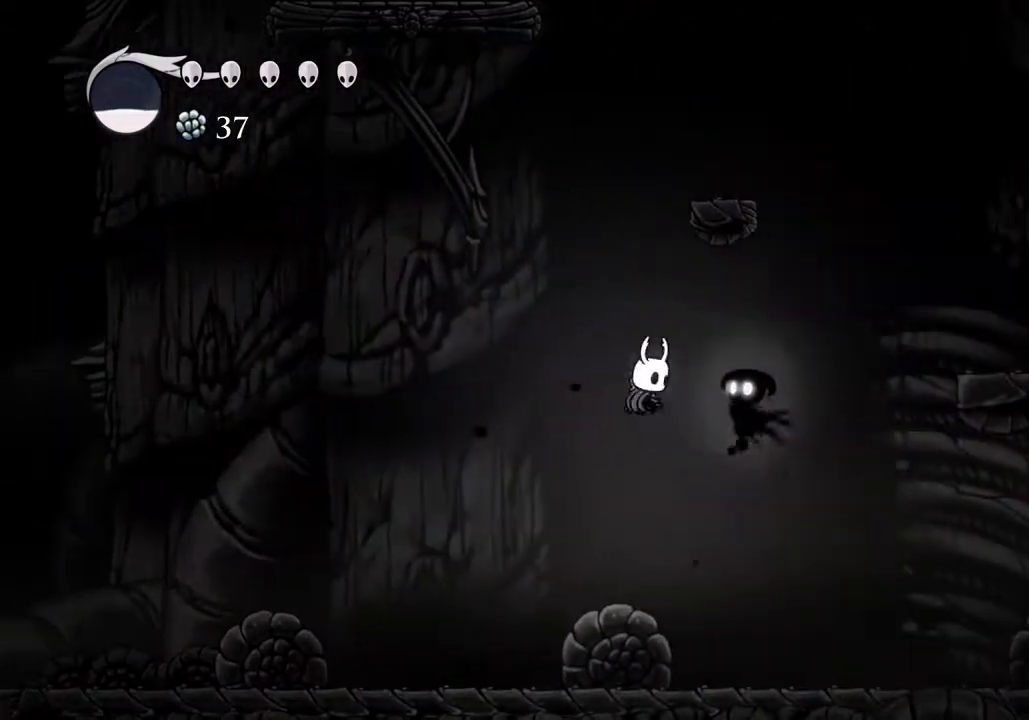
{"keys": ["a", "jump"], "events": [[233, "jump", "down"]]}
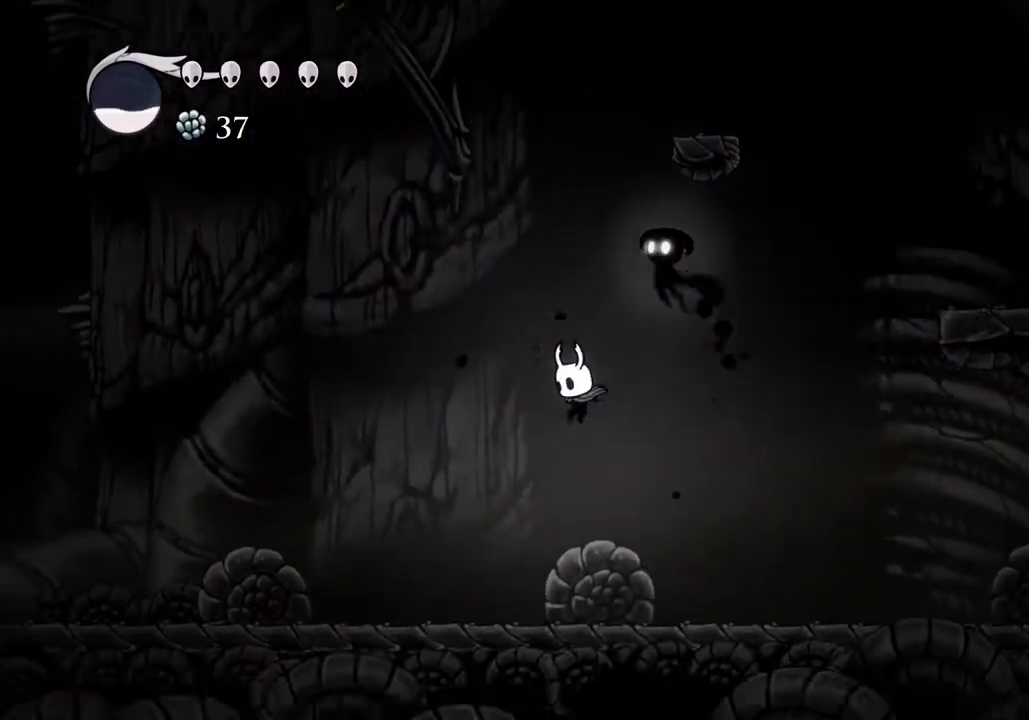
{"keys": ["d"], "events": [[100, "a", "up"], [133, "jump", "up"], [200, "d", "down"], [233, "jump", "down"], [300, "jump", "up"]]}
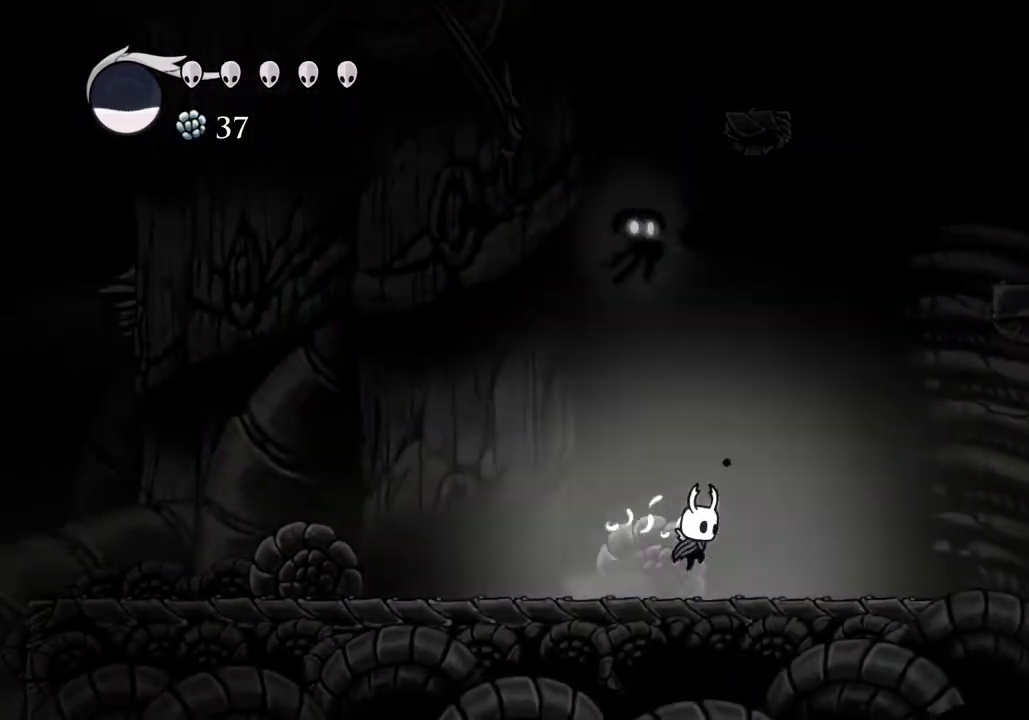
{"keys": ["a", "jump"], "events": [[100, "jump", "down"], [433, "d", "up"], [433, "jump", "up"], [500, "a", "down"], [500, "jump", "down"]]}
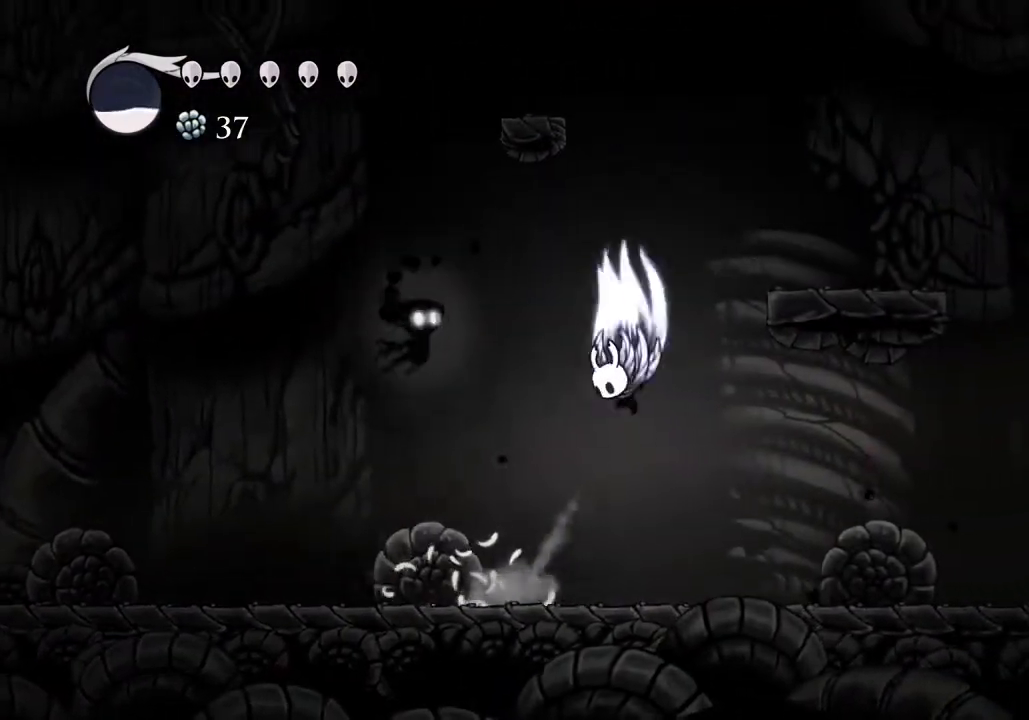
{"keys": ["a", "nail", "s"], "events": [[267, "jump", "up"], [267, "s", "down"], [400, "nail", "down"]]}
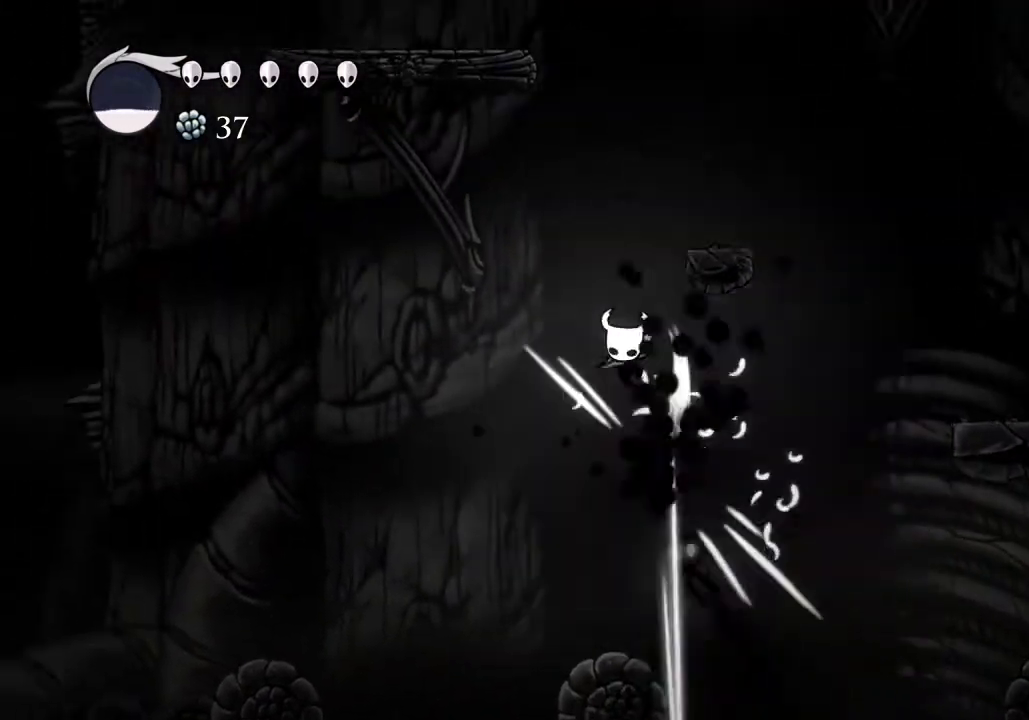
{"keys": ["d"], "events": [[67, "nail", "up"], [133, "a", "up"], [133, "s", "up"], [233, "jump", "down"], [300, "d", "down"], [467, "jump", "up"]]}
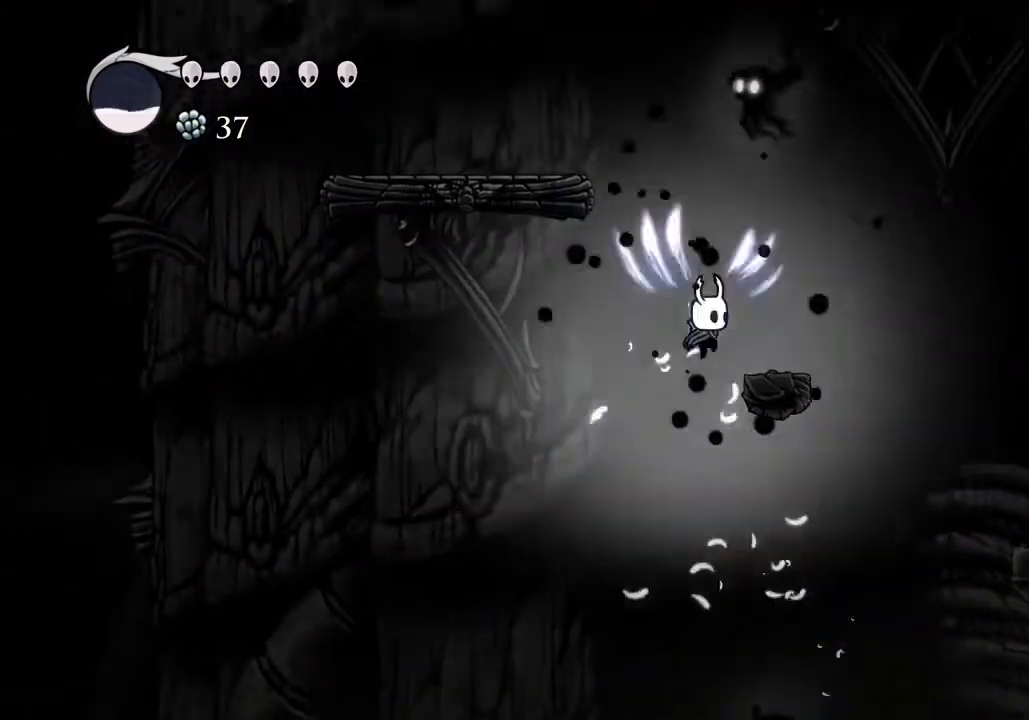
{"keys": ["a", "jump"], "events": [[200, "a", "down"], [200, "d", "up"], [267, "jump", "down"]]}
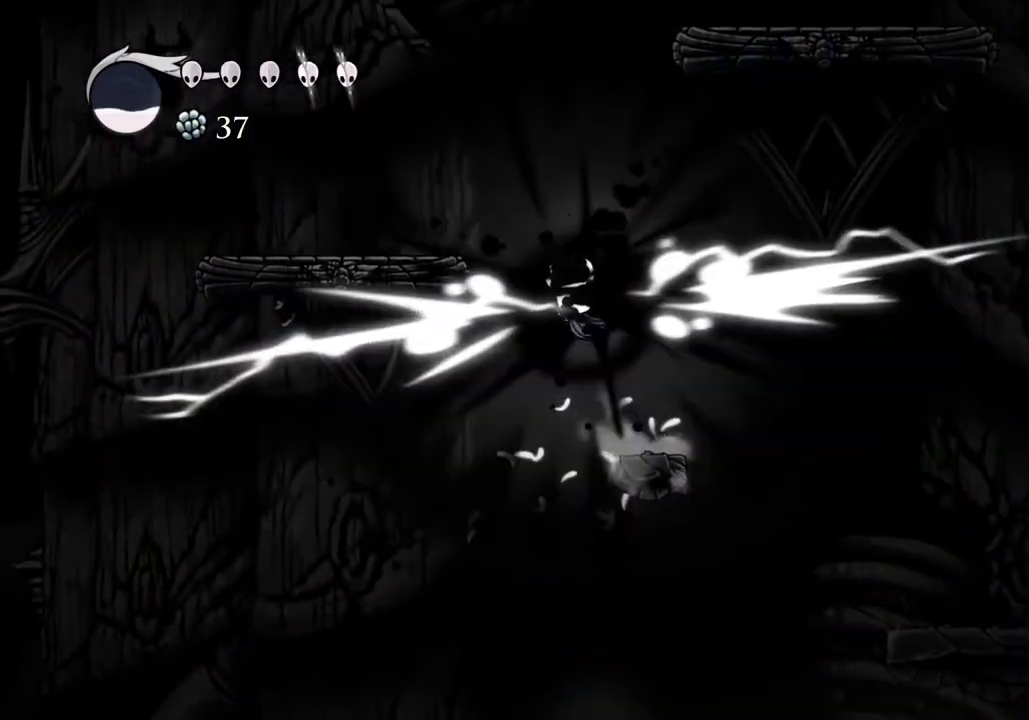
{"keys": ["d", "jump"], "events": [[167, "a", "up"], [167, "jump", "up"], [233, "d", "down"], [500, "jump", "down"]]}
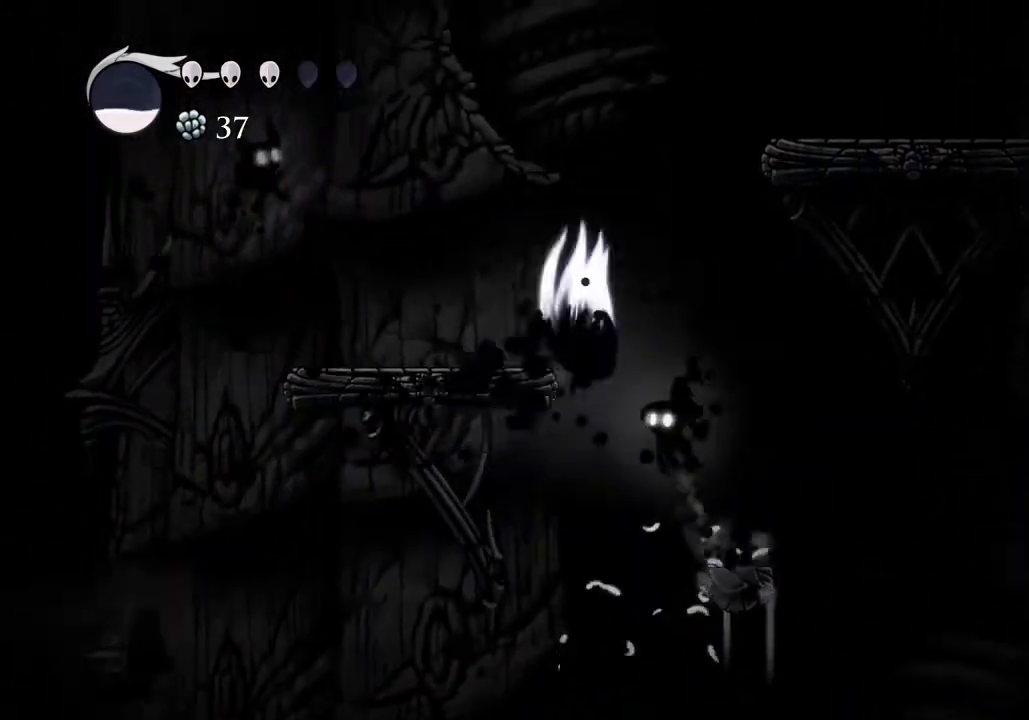
{"keys": ["s"], "events": [[67, "d", "up"], [300, "jump", "up"], [300, "s", "down"]]}
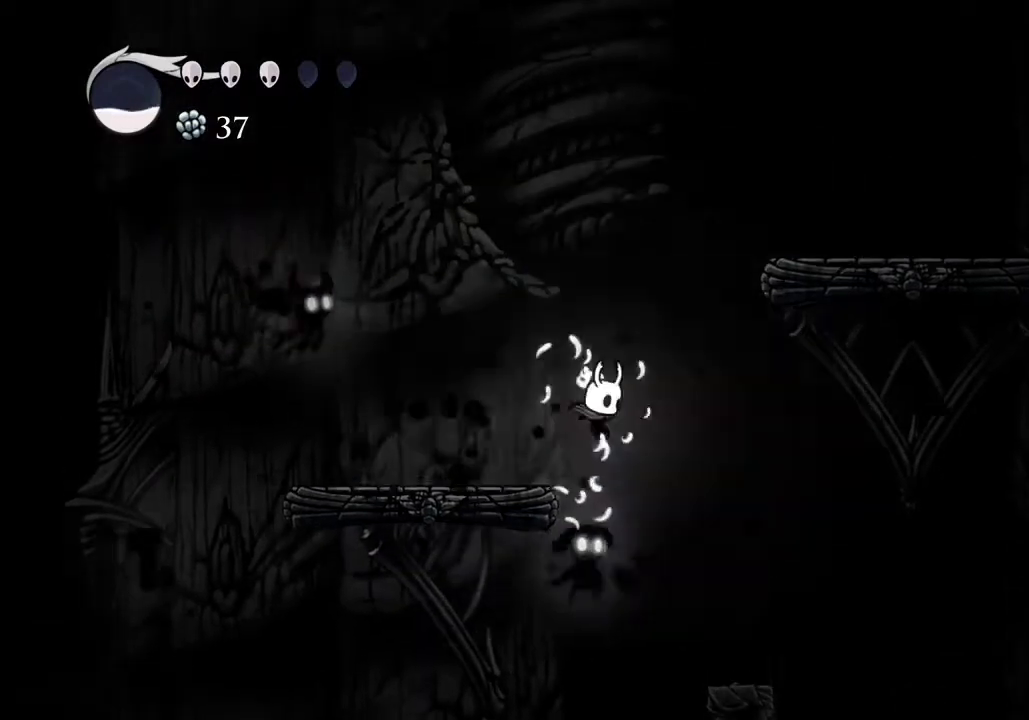
{"keys": ["d", "jump"], "events": [[33, "nail", "down"], [100, "nail", "up"], [200, "s", "up"], [400, "d", "down"], [433, "jump", "down"]]}
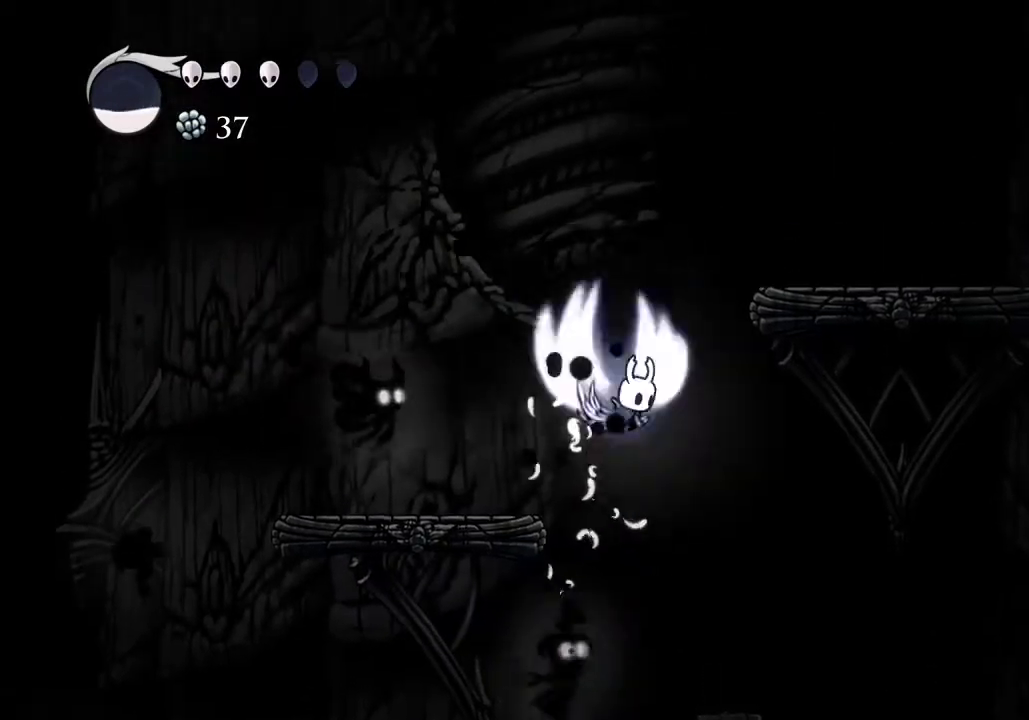
{"keys": ["d"], "events": [[333, "jump", "up"]]}
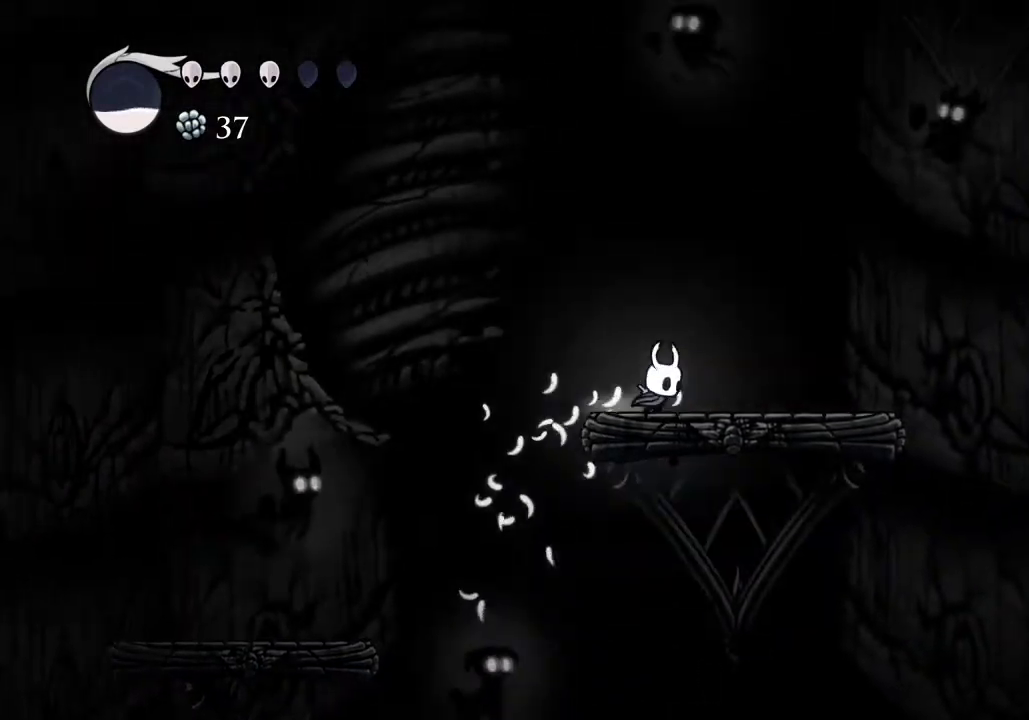
{"keys": ["a", "jump"], "events": [[67, "a", "down"], [67, "d", "up"], [67, "jump", "down"], [333, "jump", "up"], [433, "jump", "down"]]}
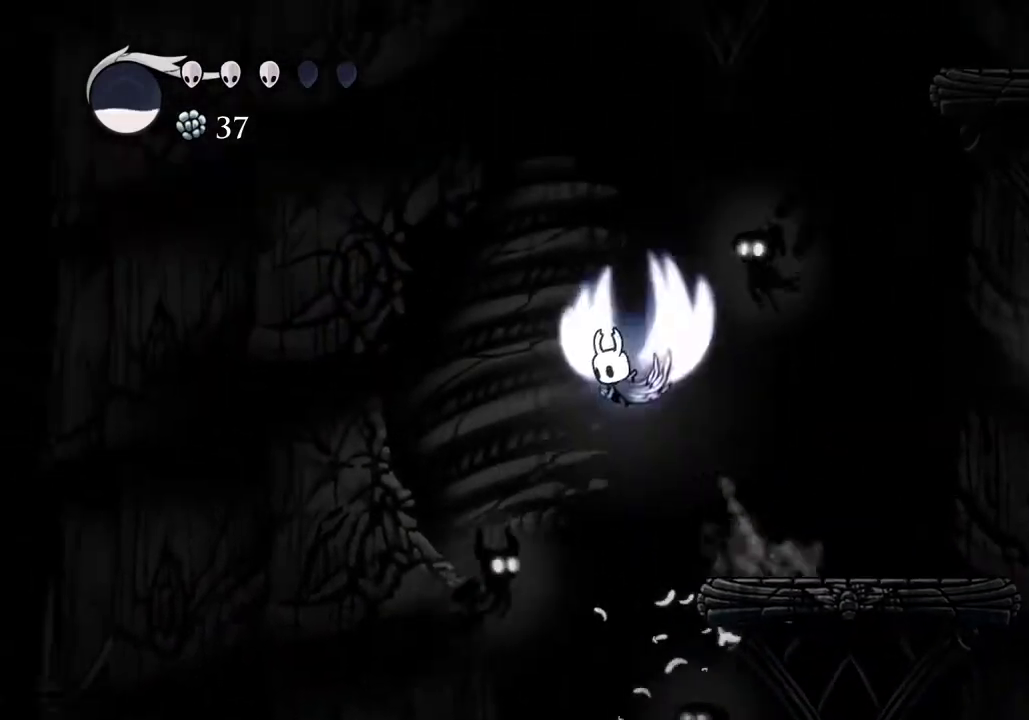
{"keys": ["d"], "events": [[33, "a", "up"], [67, "d", "down"], [200, "s", "down"], [300, "jump", "up"], [300, "nail", "down"], [433, "nail", "up"], [433, "s", "up"]]}
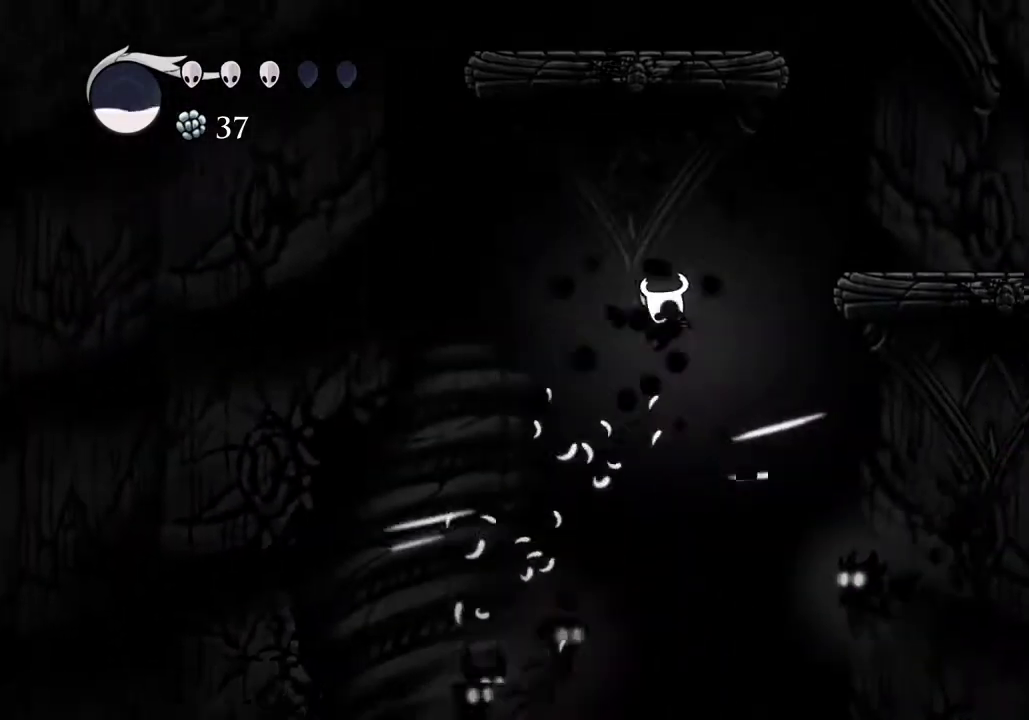
{"keys": ["d"], "events": [[167, "jump", "down"], [400, "jump", "up"]]}
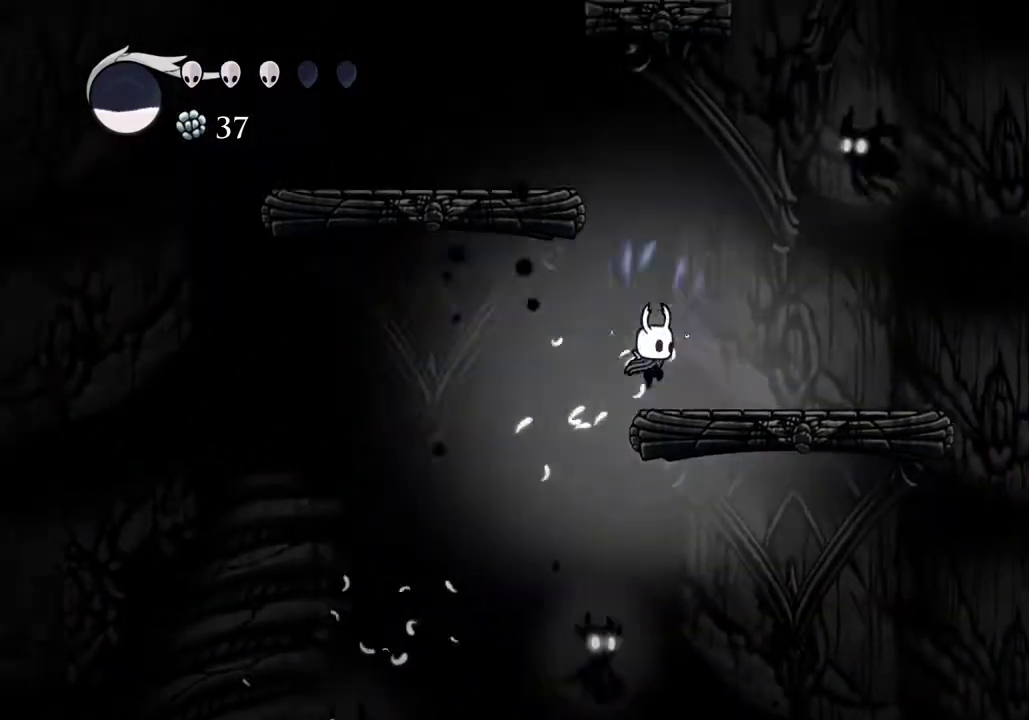
{"keys": ["a", "jump"], "events": [[133, "jump", "down"], [200, "a", "down"], [200, "d", "up"]]}
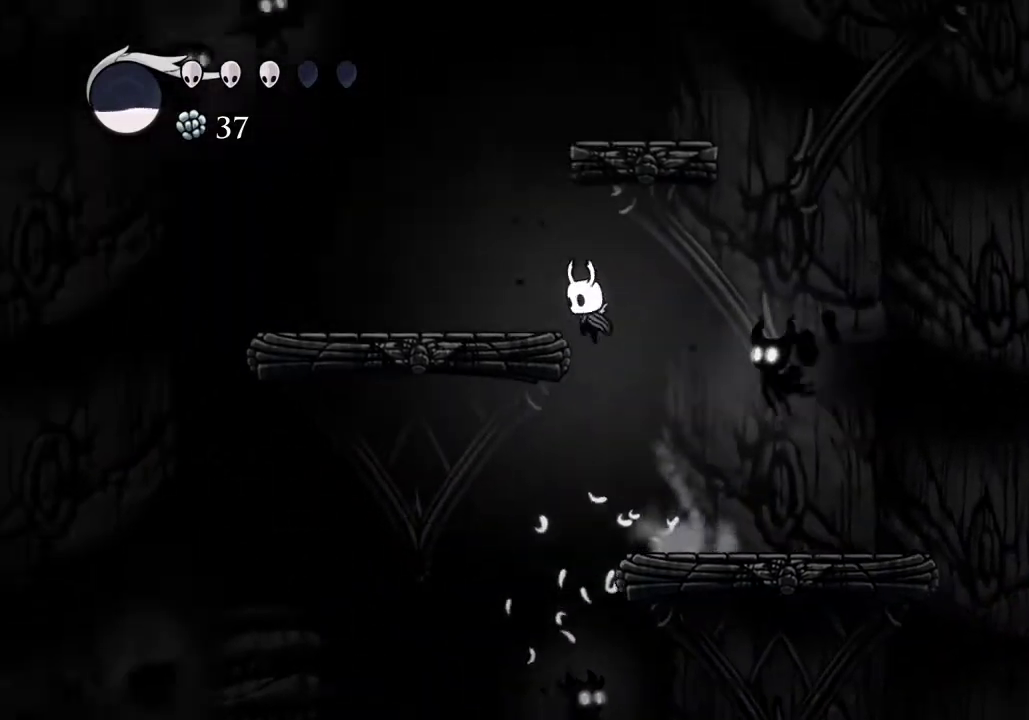
{"keys": ["d", "jump"], "events": [[100, "jump", "up"], [433, "a", "up"], [433, "d", "down"], [433, "jump", "down"]]}
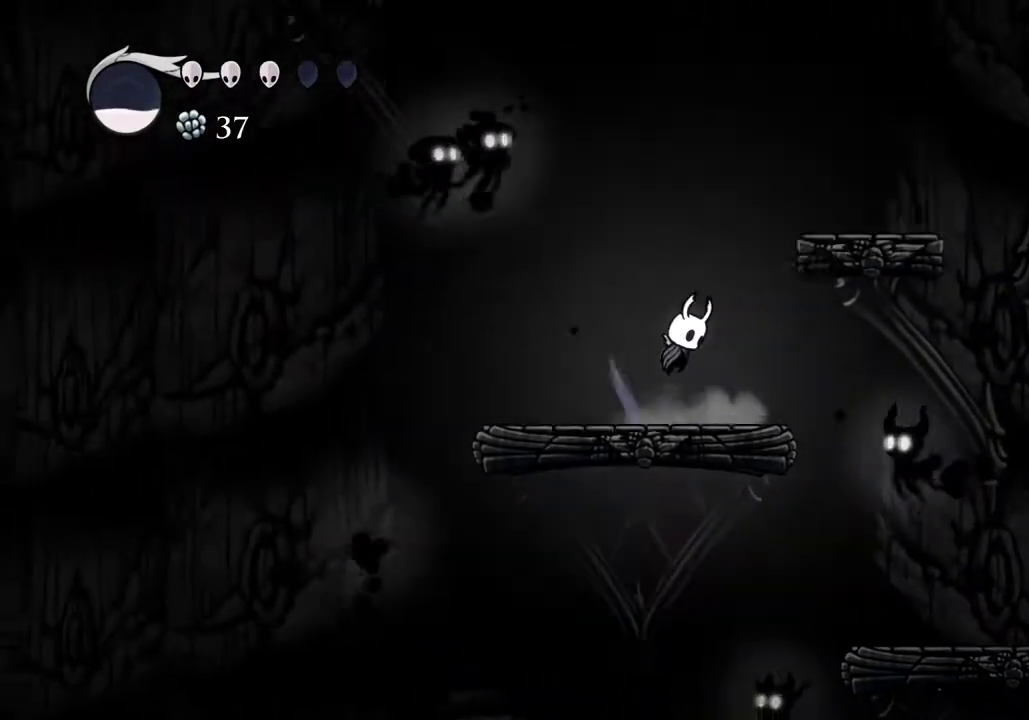
{"keys": ["a", "s"], "events": [[167, "jump", "up"], [233, "d", "up"], [233, "jump", "down"], [267, "a", "down"], [467, "s", "down"], [500, "jump", "up"]]}
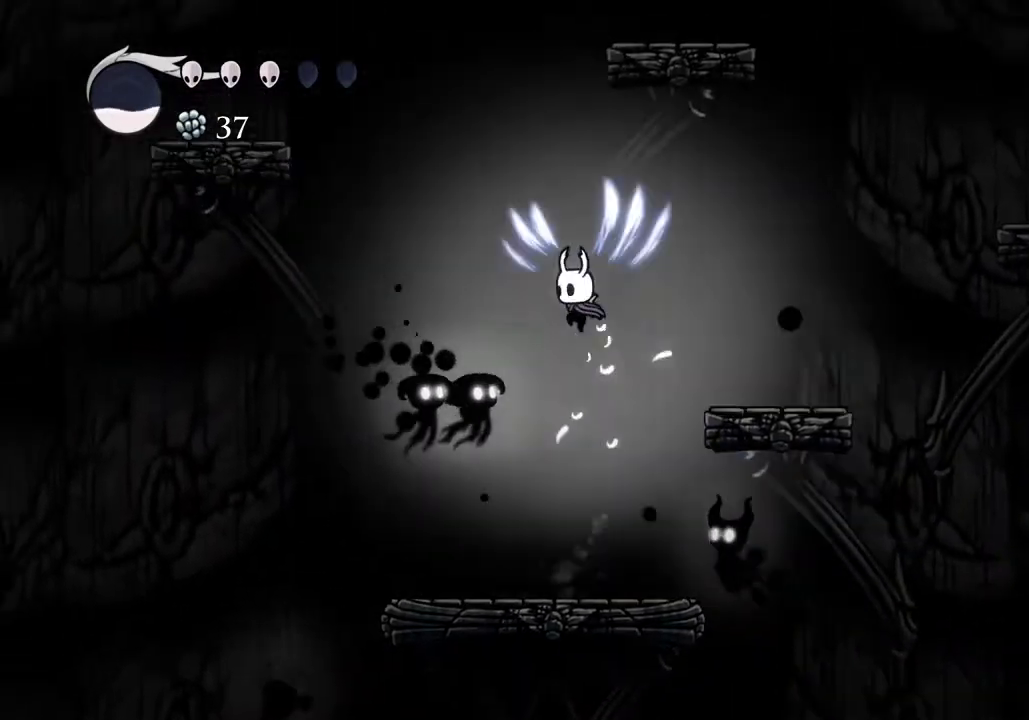
{"keys": ["a", "jump"], "events": [[133, "nail", "down"], [233, "nail", "up"], [333, "s", "up"], [467, "jump", "down"]]}
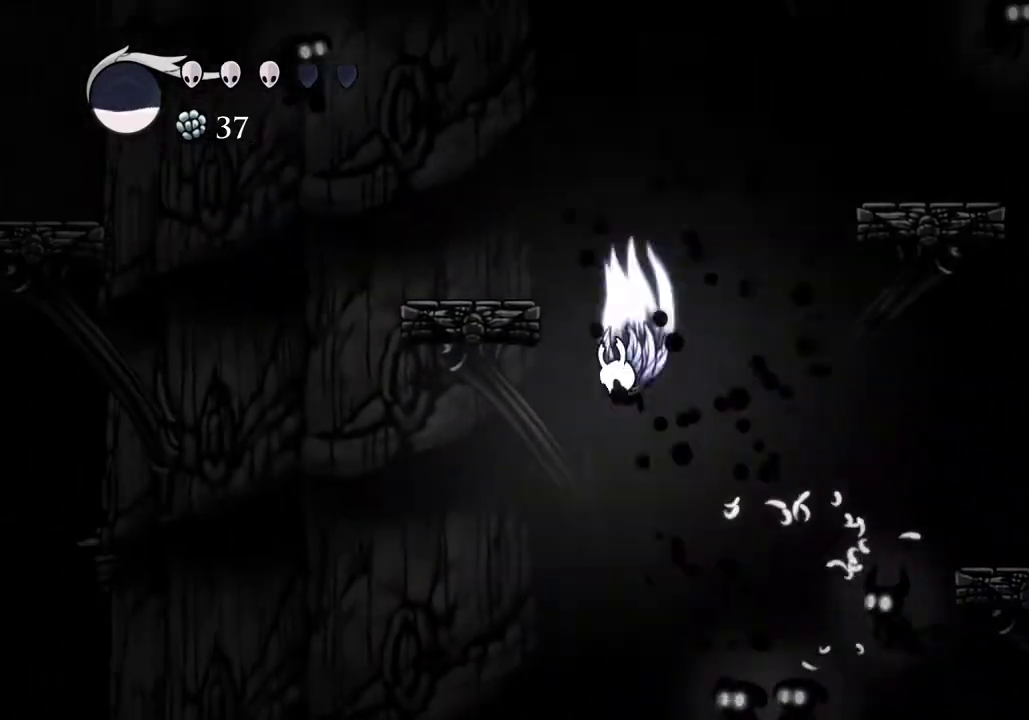
{"keys": ["a"], "events": [[300, "jump", "up"]]}
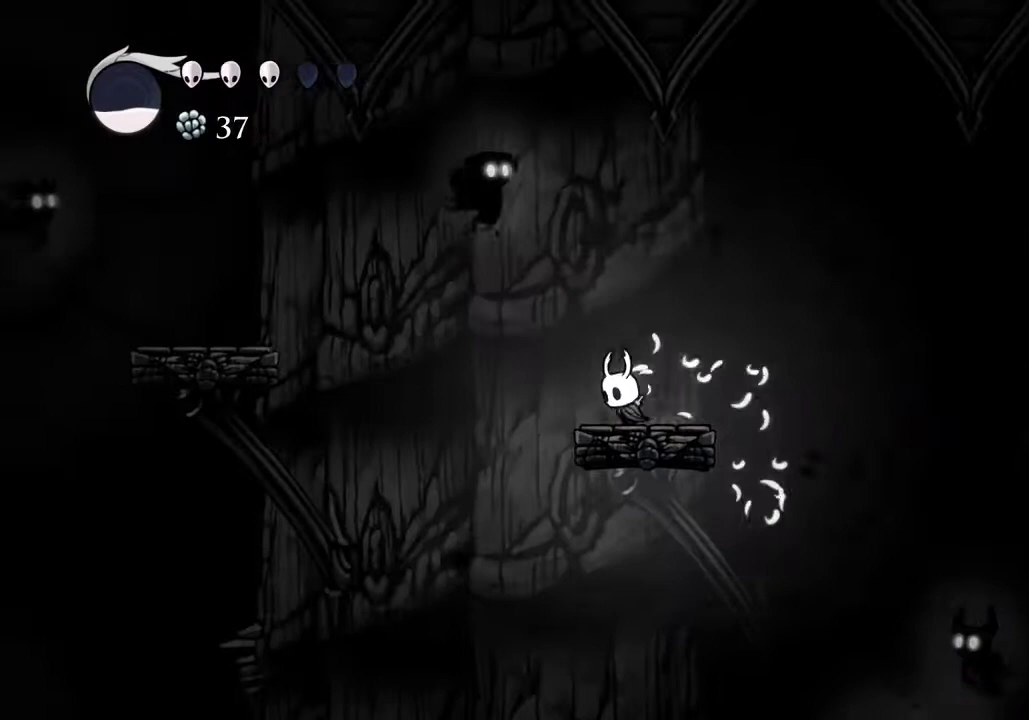
{"keys": ["a"], "events": [[100, "jump", "down"], [267, "jump", "up"], [333, "dash", "down"], [467, "dash", "up"]]}
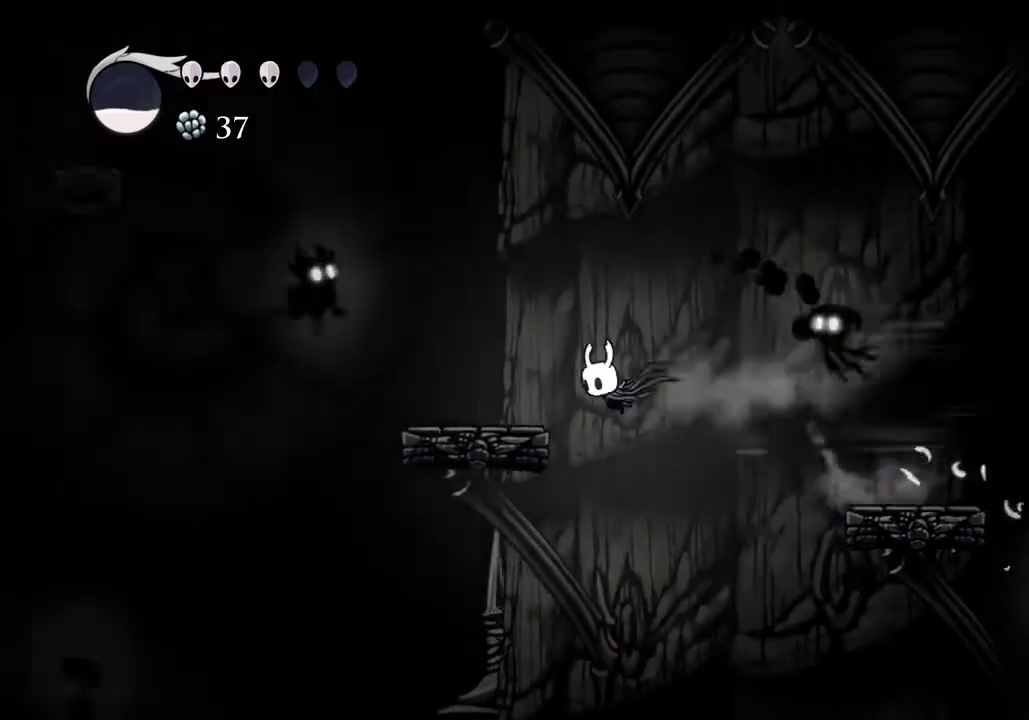
{"keys": ["a", "jump", "s"], "events": [[233, "jump", "down"], [300, "a", "up"], [333, "a", "down"], [467, "s", "down"]]}
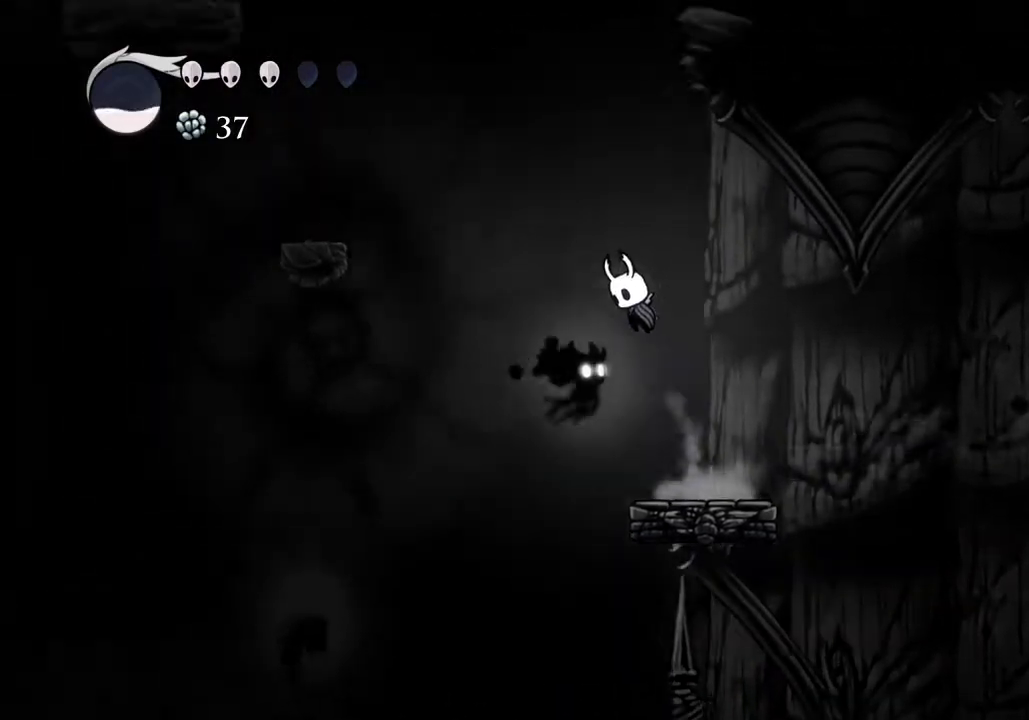
{"keys": ["a", "jump"], "events": [[33, "nail", "down"], [67, "jump", "up"], [100, "nail", "up"], [167, "s", "up"], [433, "jump", "down"]]}
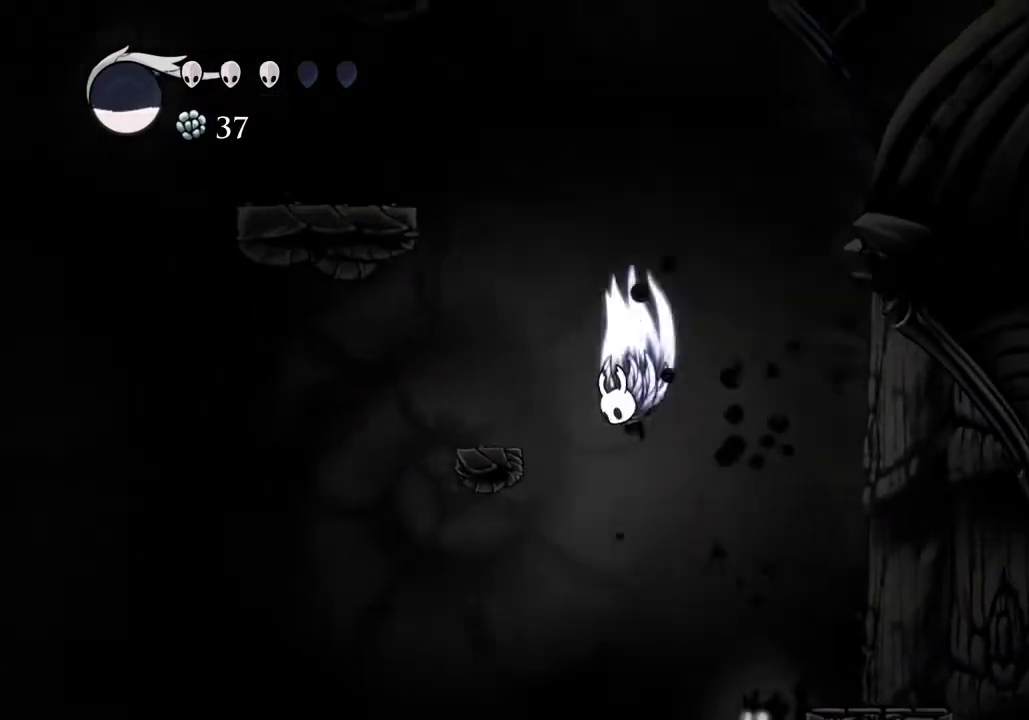
{"keys": ["a"], "events": [[500, "jump", "up"]]}